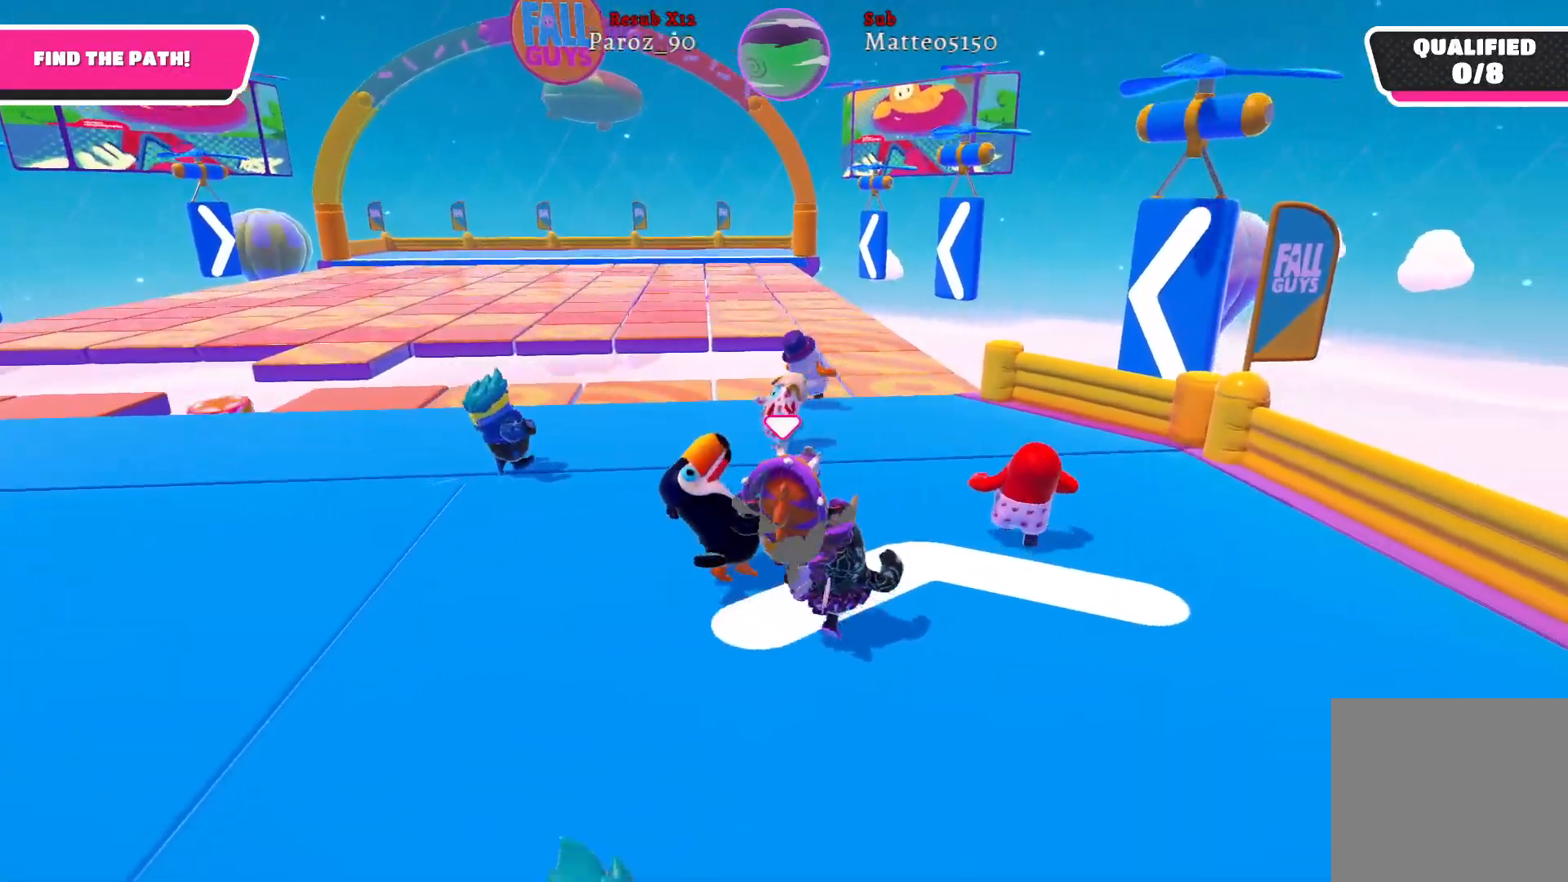
Gameplay with a controller (Xbox layout); each line is a JSON object with the inputs held at the frame after it. "events" lists button and stick changes between this image and that frame as [ms after this image, input, new state], when the widget could be followed in between.
{"buttons": [], "left_stick": "up", "right_stick": "center", "events": [[317, "right_stick", "left"], [350, "left_stick", "up"], [483, "right_stick", "center"]]}
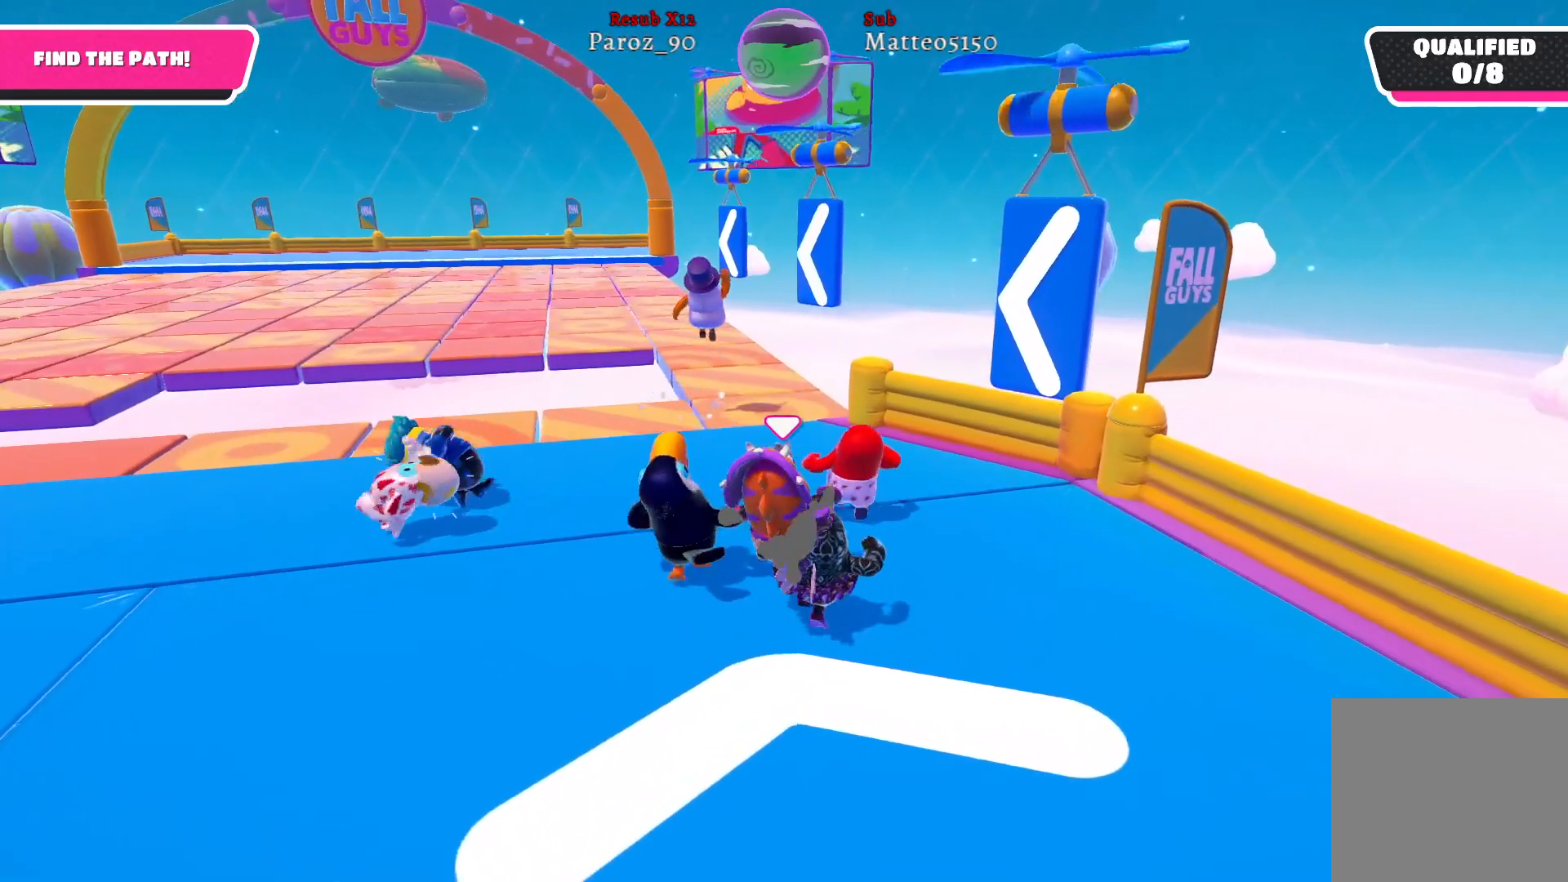
{"buttons": [], "left_stick": "up", "right_stick": "center", "events": []}
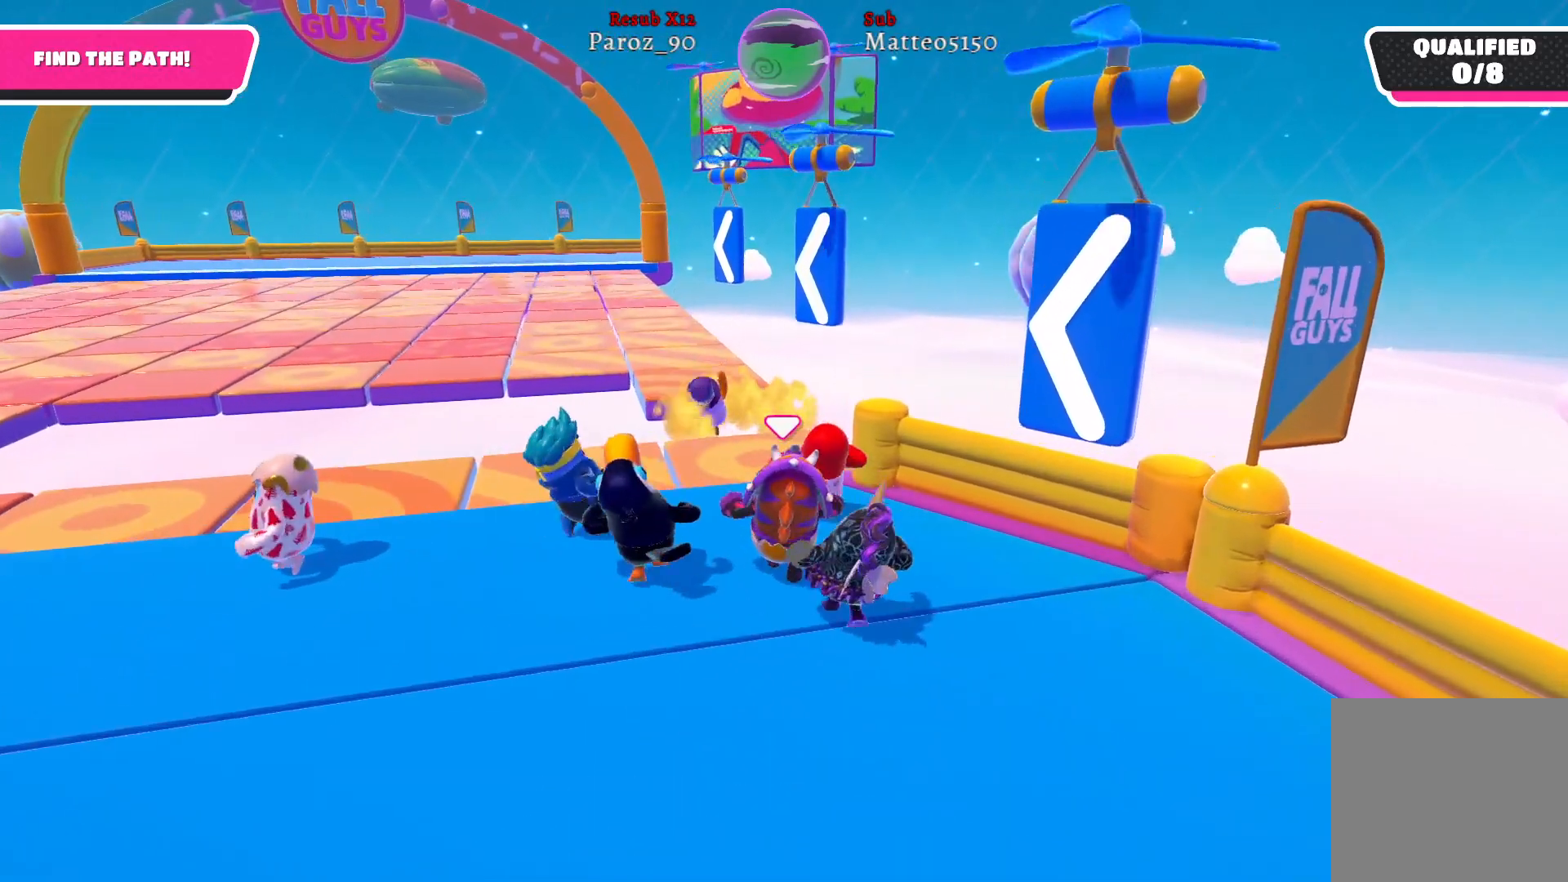
{"buttons": [], "left_stick": "down-left", "right_stick": "left", "events": [[367, "right_stick", "left"], [400, "left_stick", "down-left"]]}
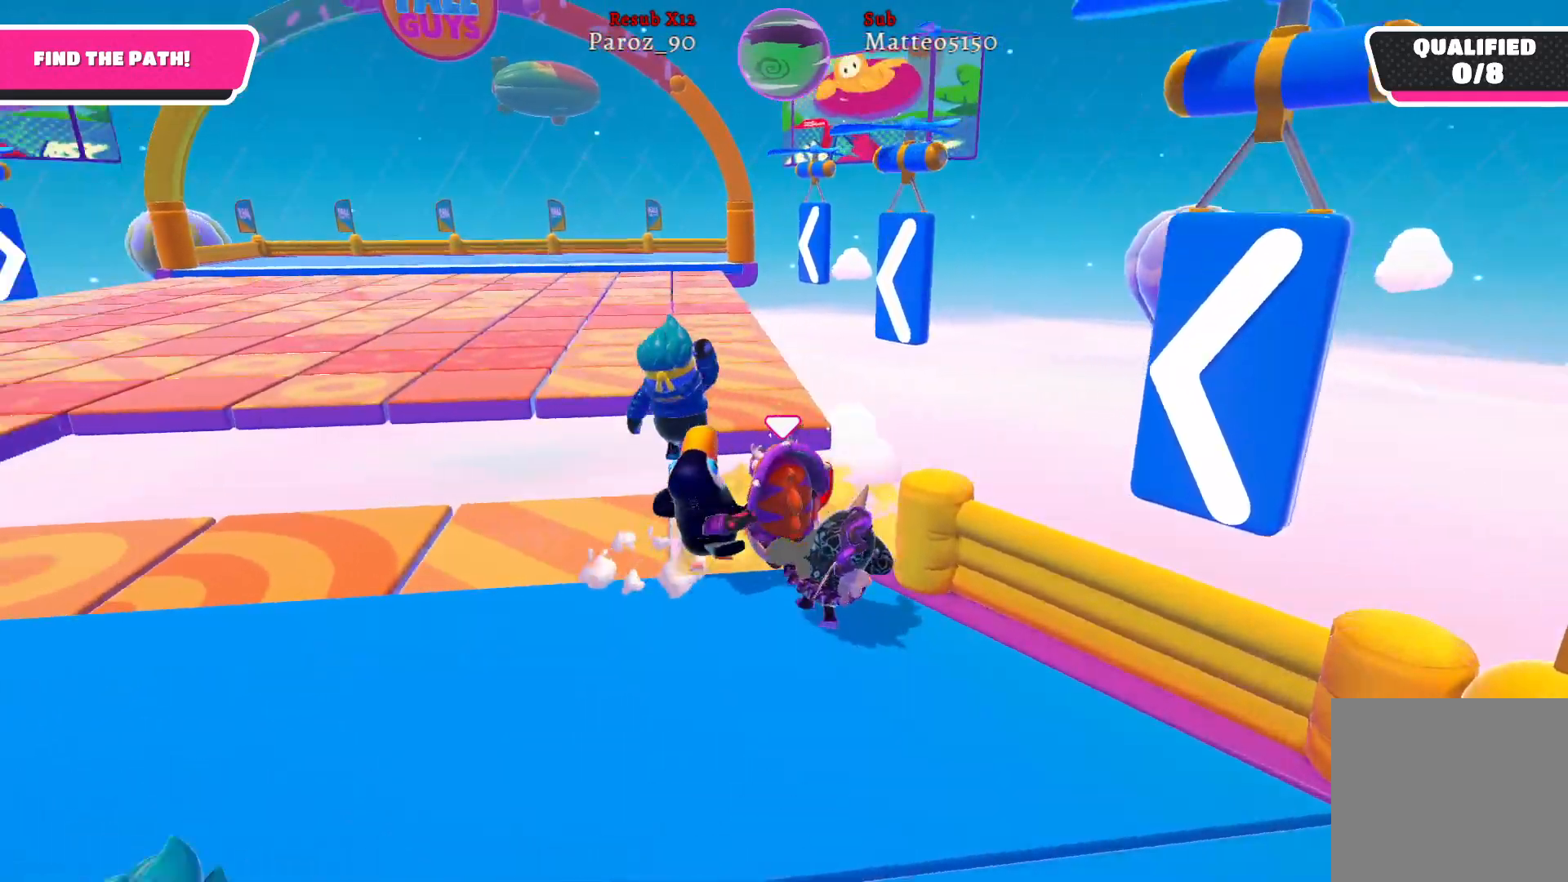
{"buttons": [], "left_stick": "left", "right_stick": "center", "events": [[433, "right_stick", "center"], [483, "left_stick", "left"]]}
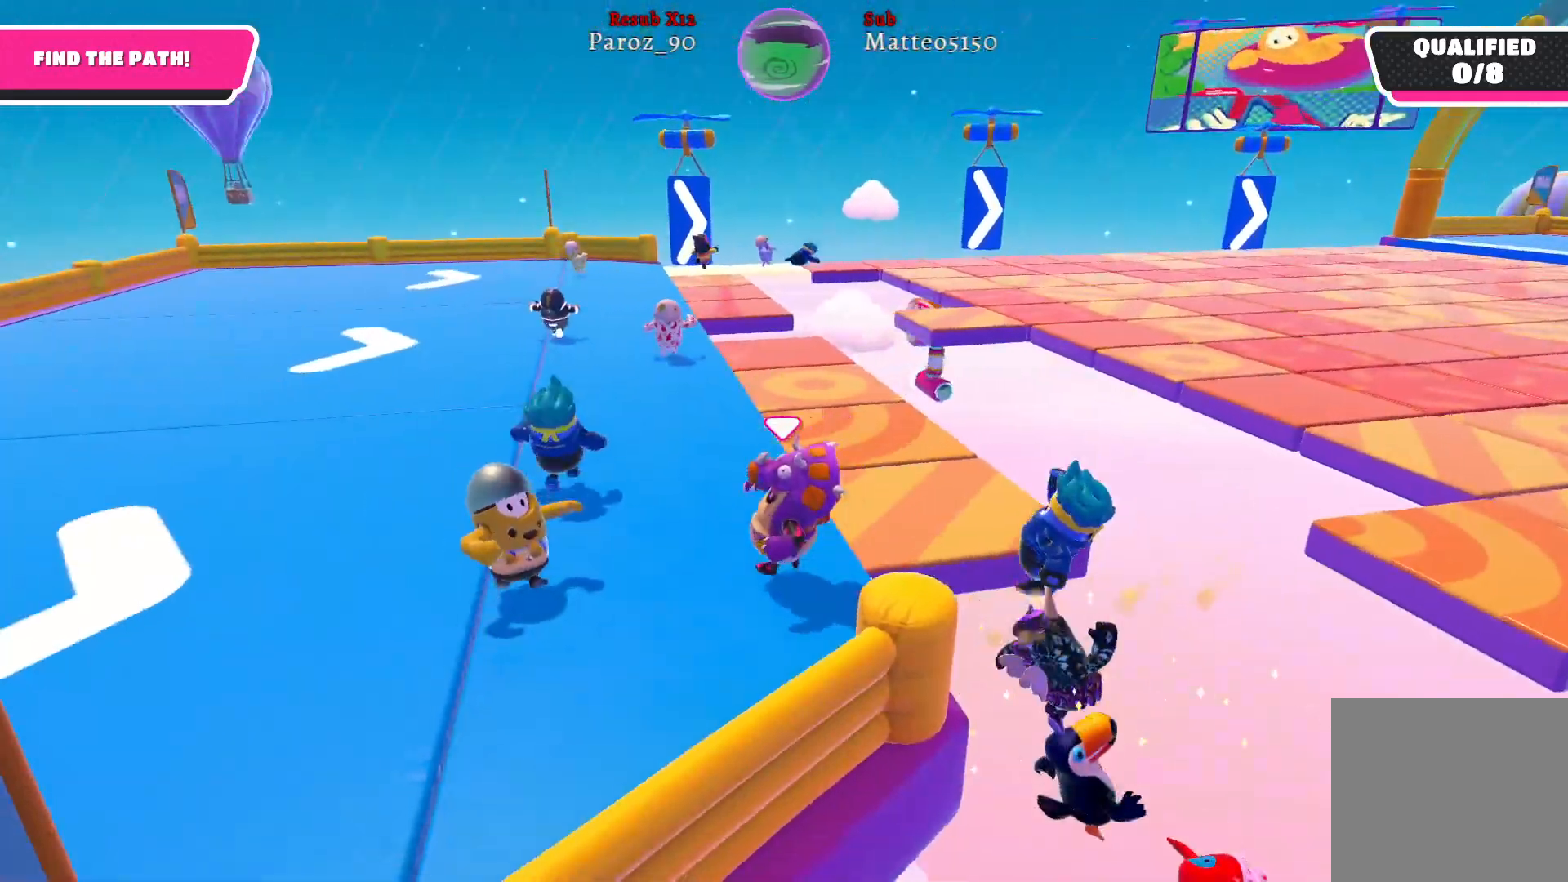
{"buttons": [], "left_stick": "up-left", "right_stick": "center", "events": [[17, "left_stick", "up-left"], [150, "right_stick", "right"], [450, "right_stick", "center"]]}
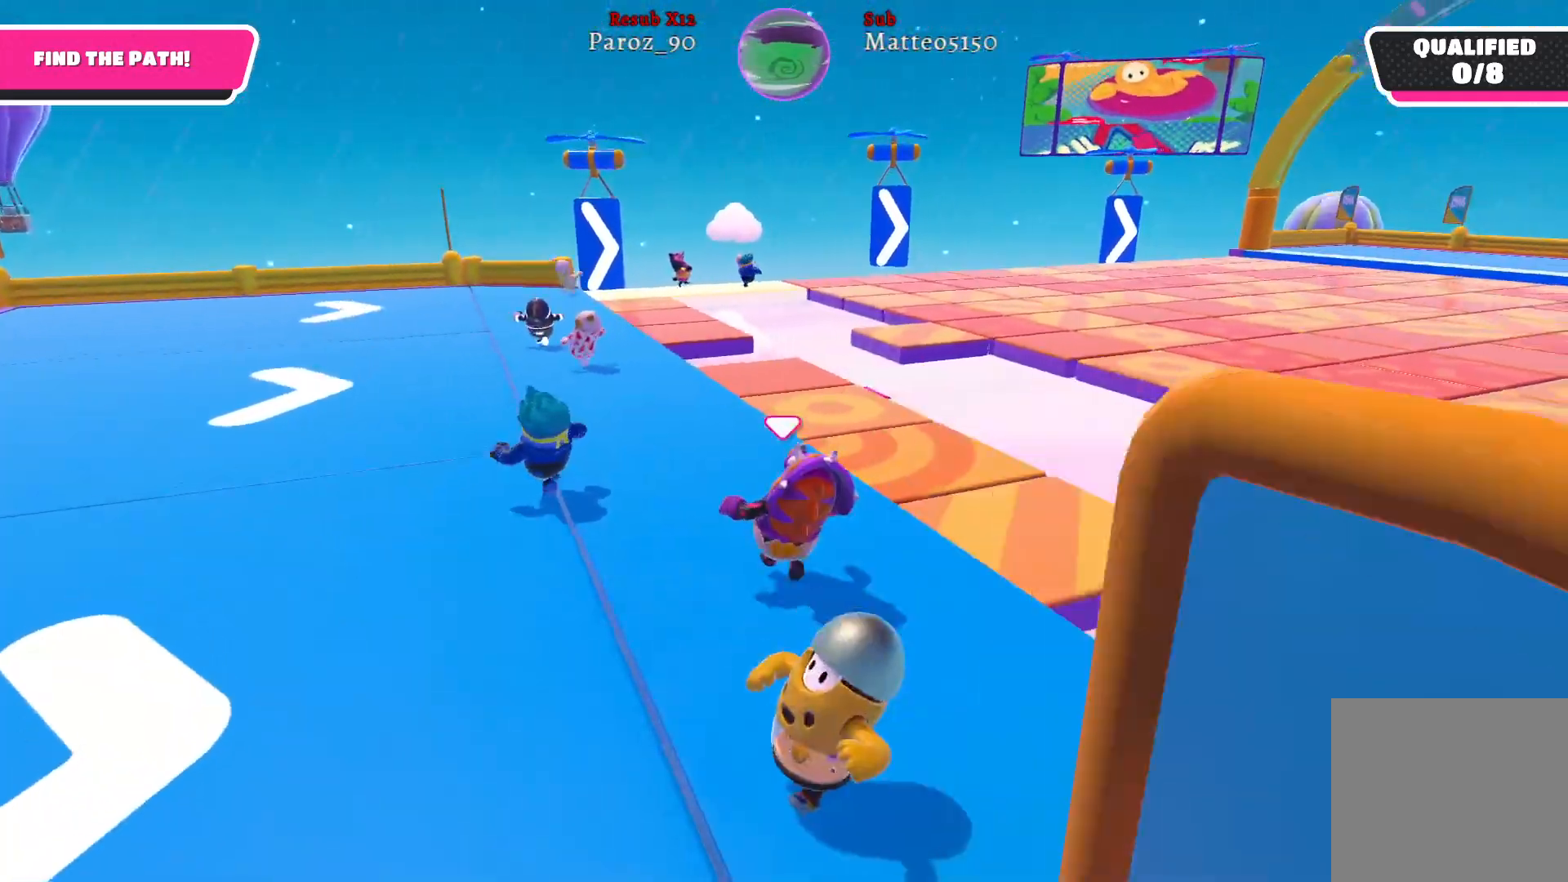
{"buttons": [], "left_stick": "up-left", "right_stick": "right", "events": [[433, "right_stick", "right"]]}
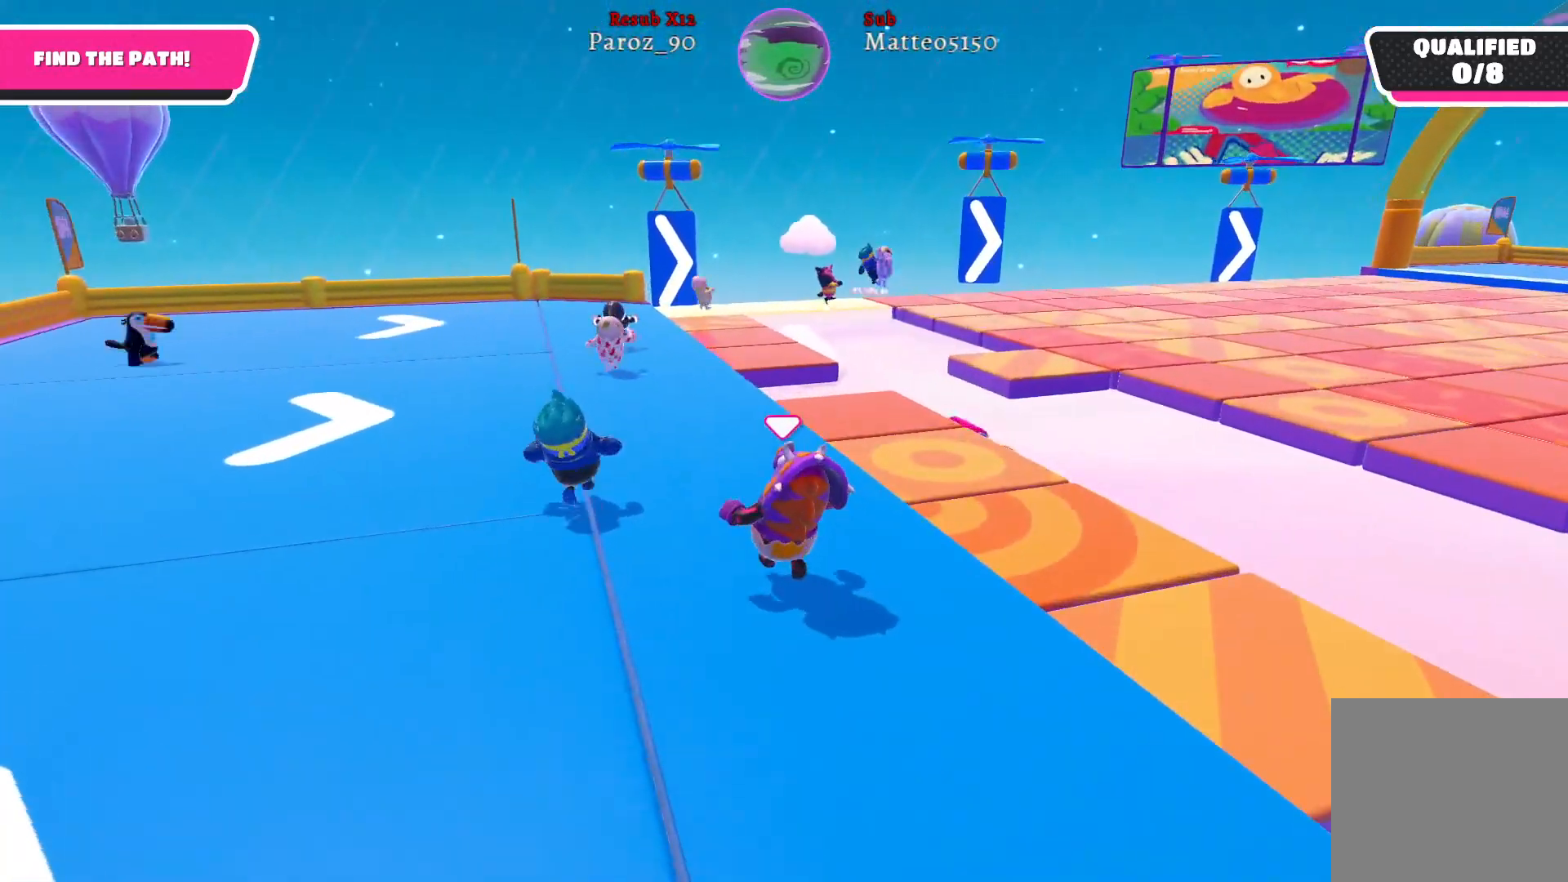
{"buttons": [], "left_stick": "up-left", "right_stick": "right", "events": []}
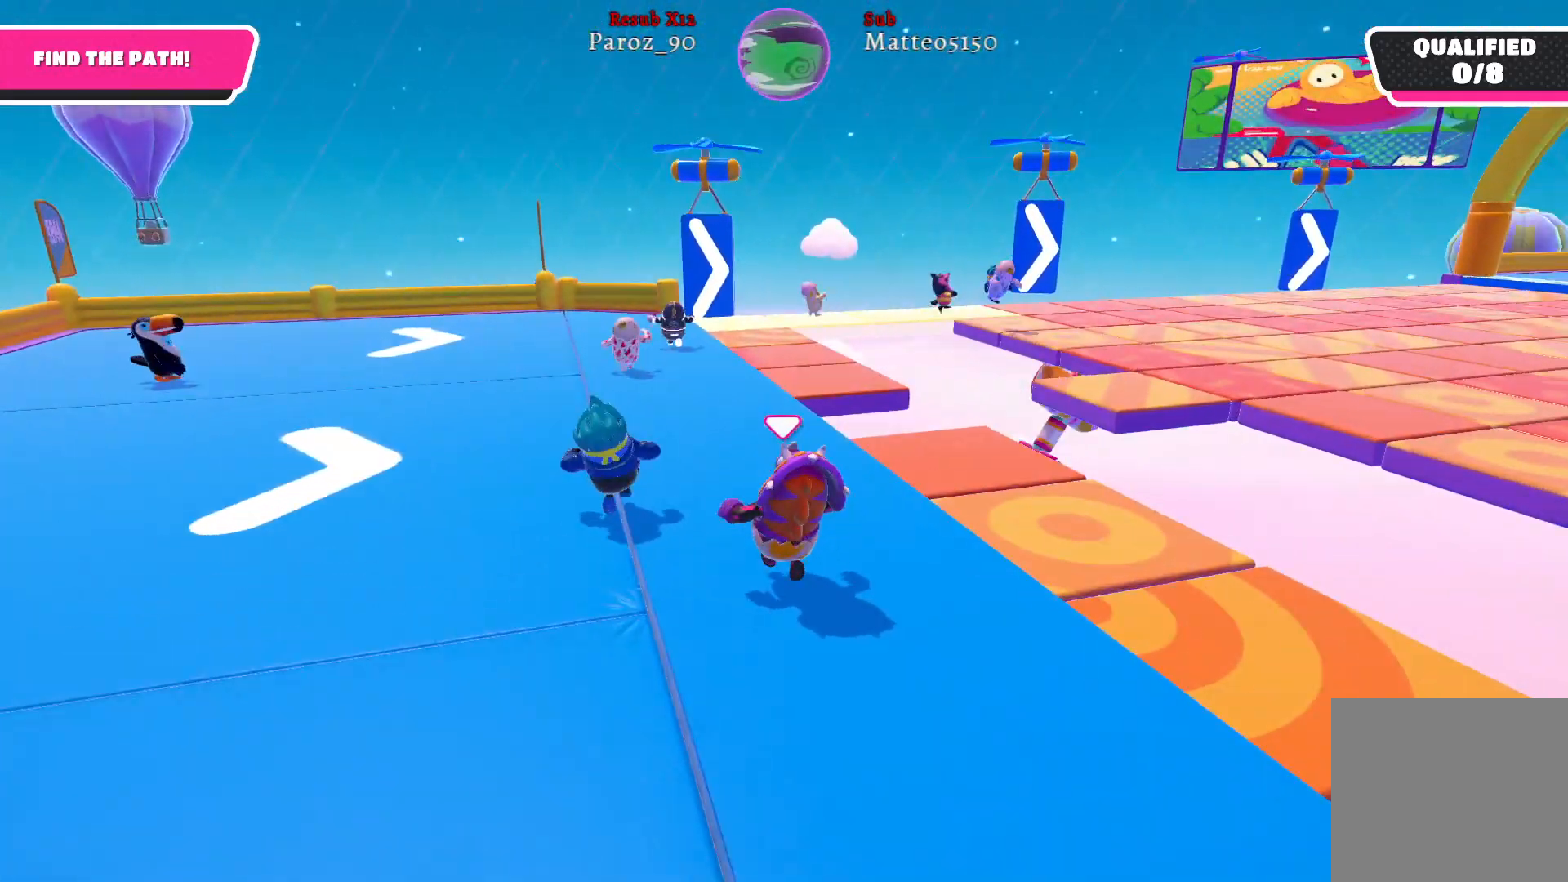
{"buttons": [], "left_stick": "up-left", "right_stick": "right", "events": []}
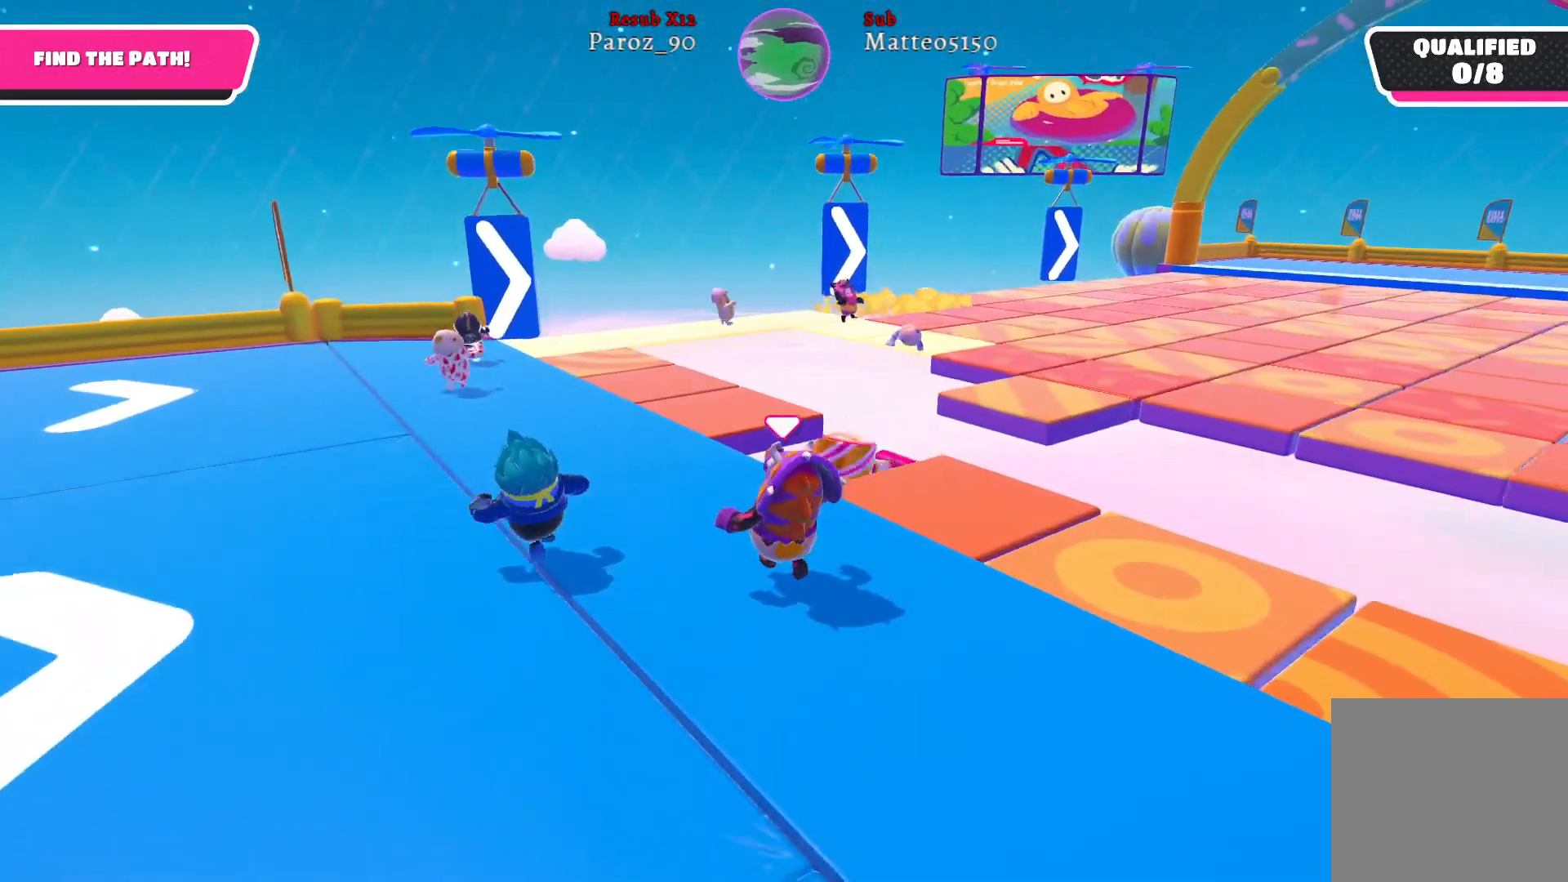
{"buttons": [], "left_stick": "up-left", "right_stick": "right", "events": [[150, "right_stick", "center"], [400, "right_stick", "right"]]}
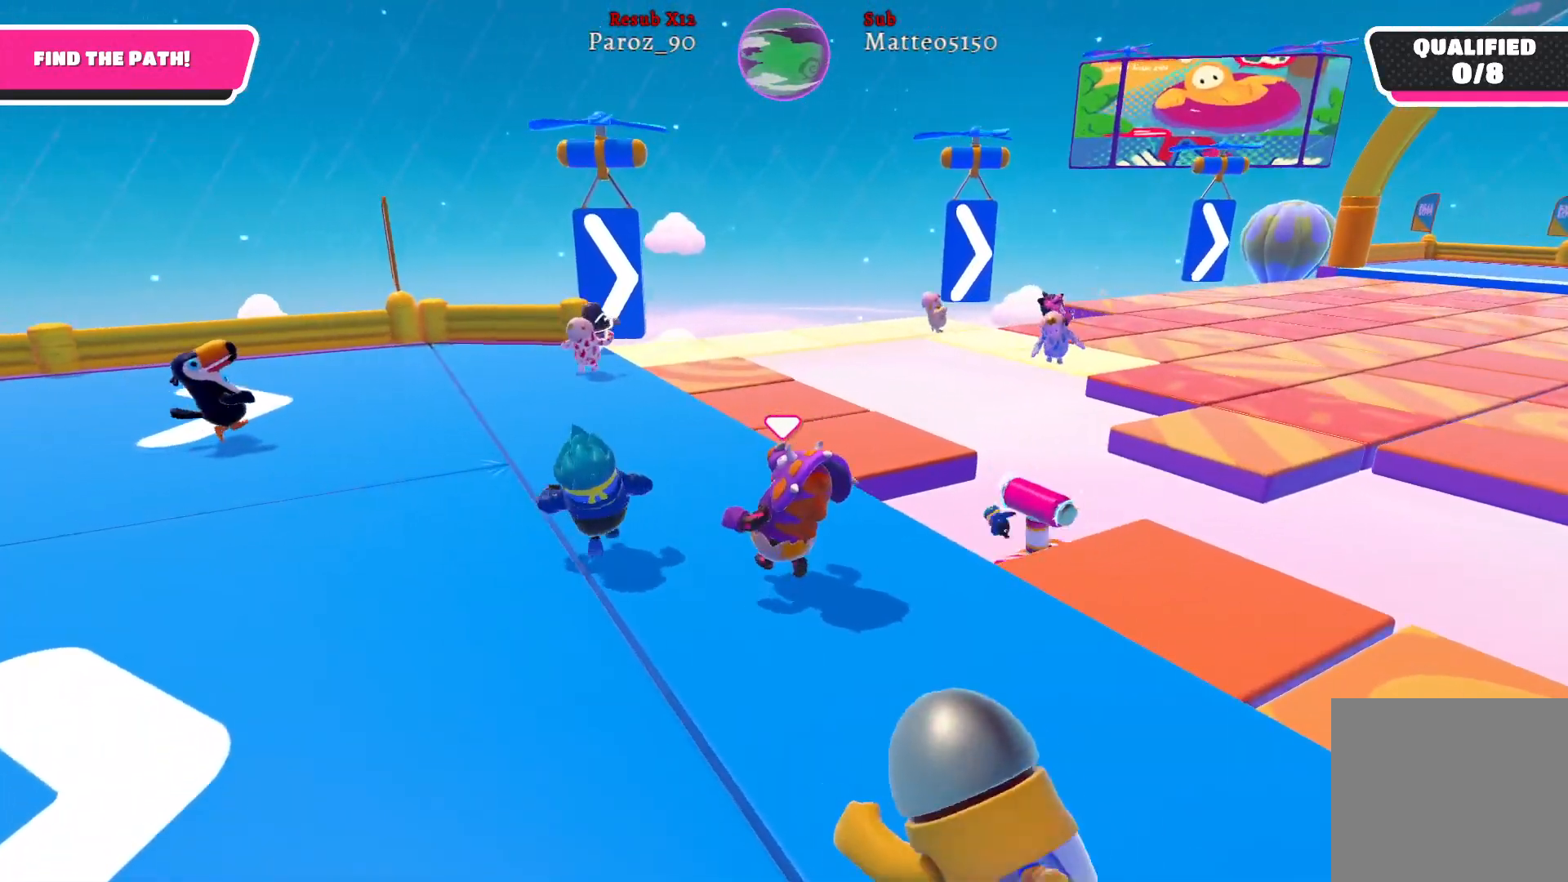
{"buttons": [], "left_stick": "up-left", "right_stick": "right", "events": []}
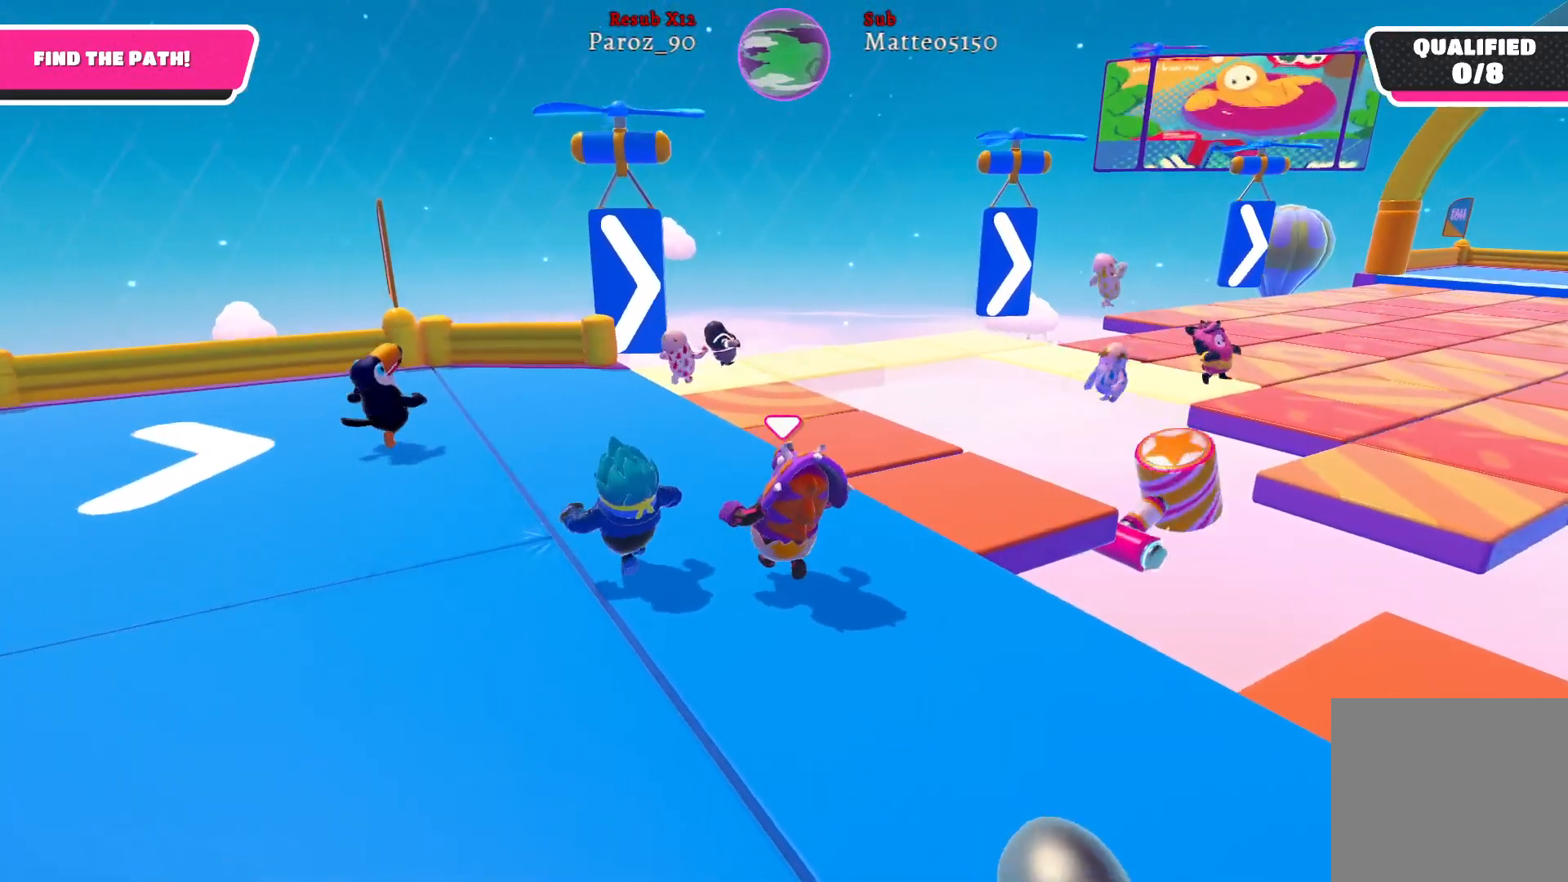
{"buttons": [], "left_stick": "up-left", "right_stick": "right", "events": []}
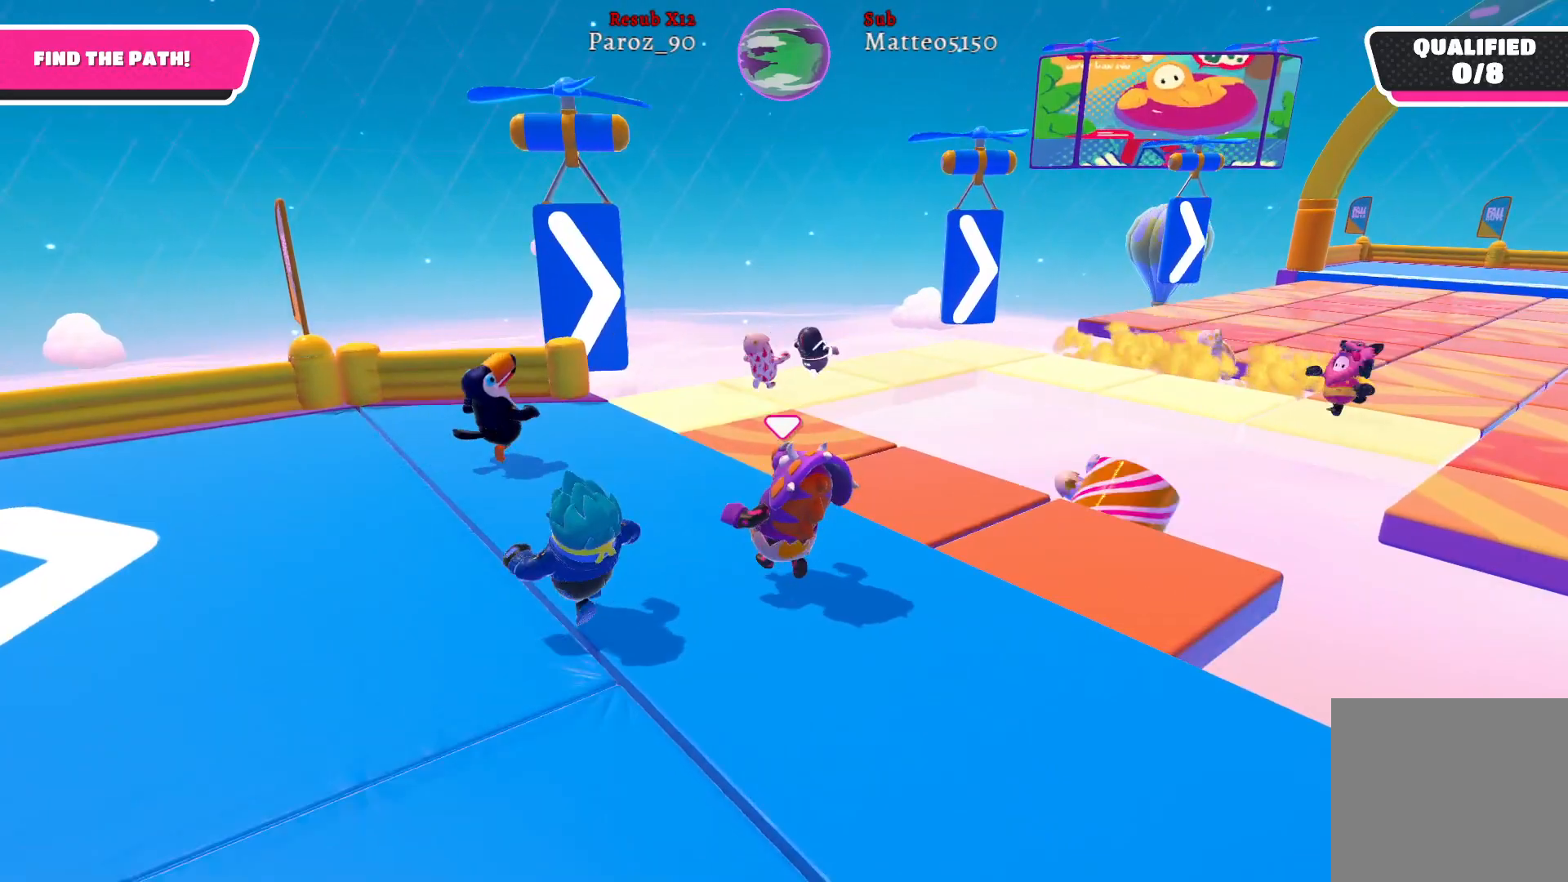
{"buttons": [], "left_stick": "up-left", "right_stick": "right", "events": []}
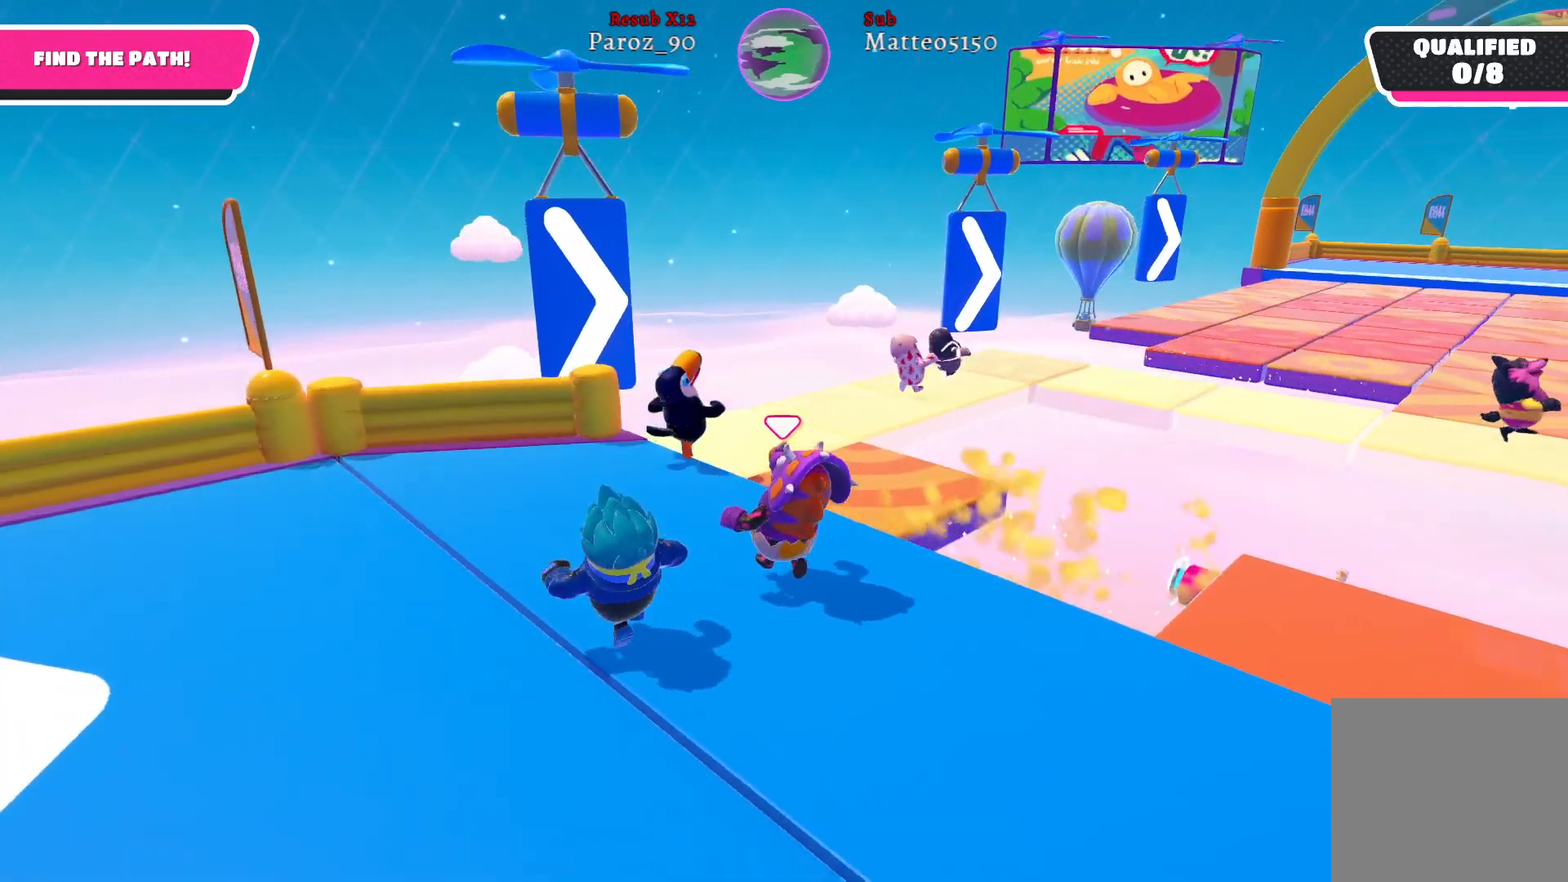
{"buttons": [], "left_stick": "up-left", "right_stick": "right", "events": []}
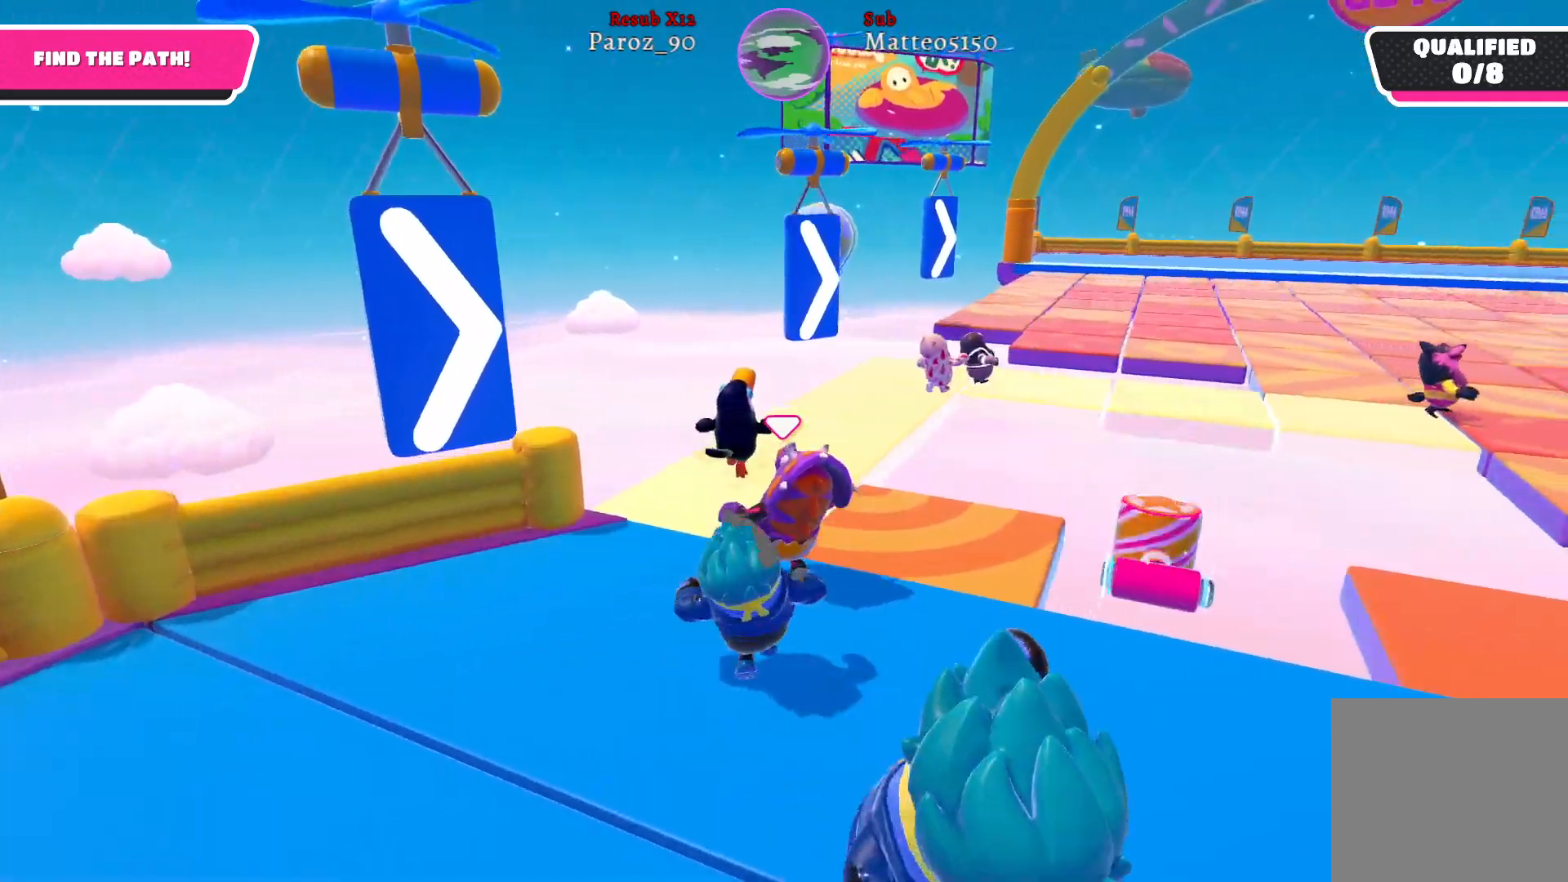
{"buttons": [], "left_stick": "up", "right_stick": "up-right", "events": [[150, "left_stick", "up"], [450, "right_stick", "up-right"]]}
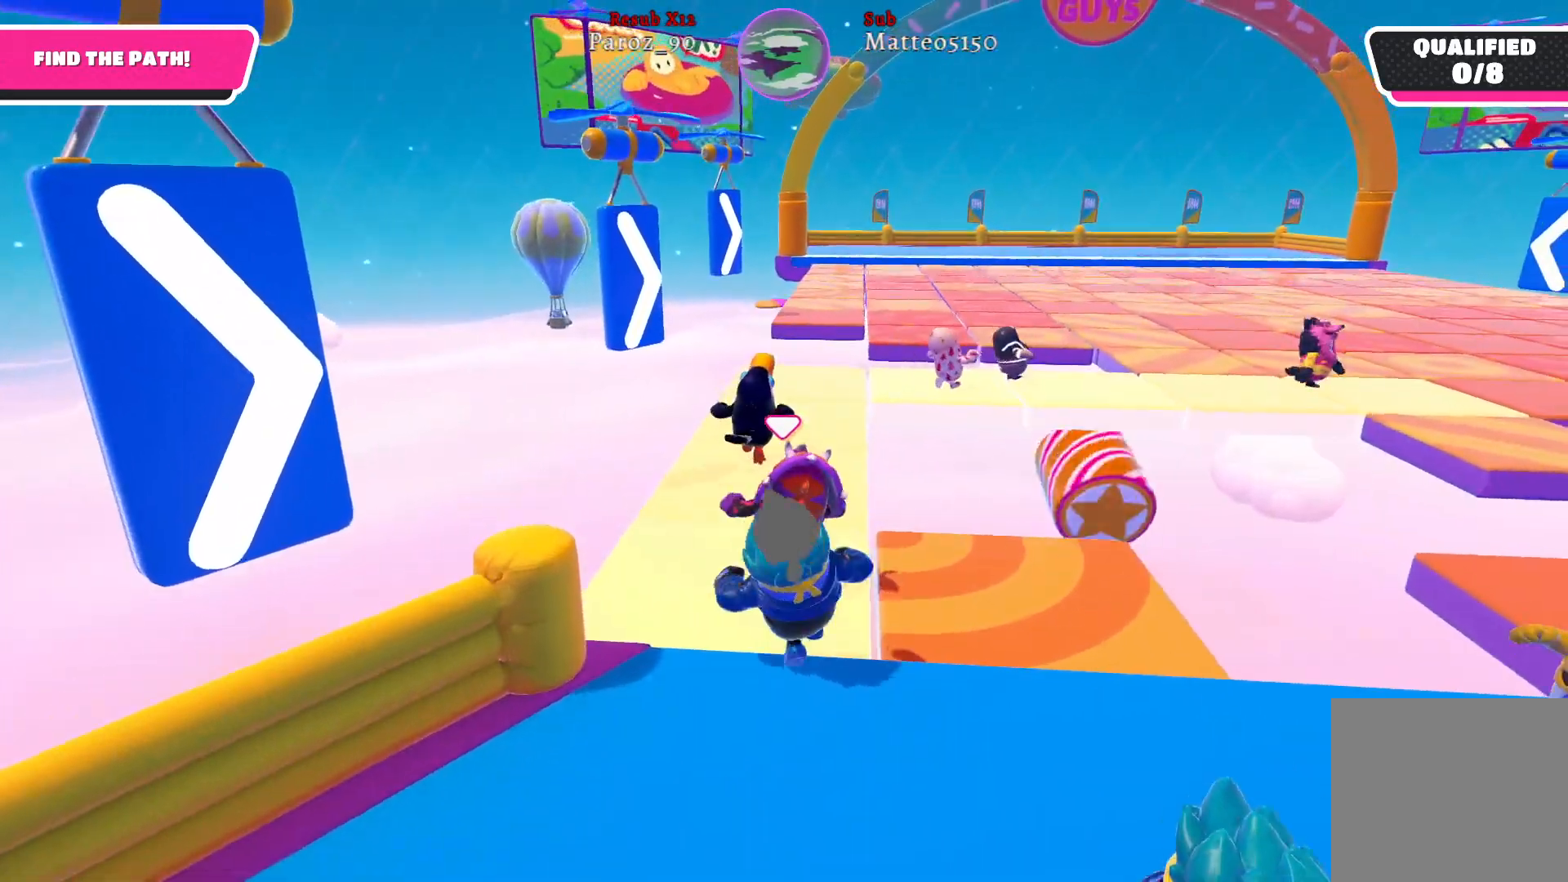
{"buttons": [], "left_stick": "up", "right_stick": "up-right", "events": []}
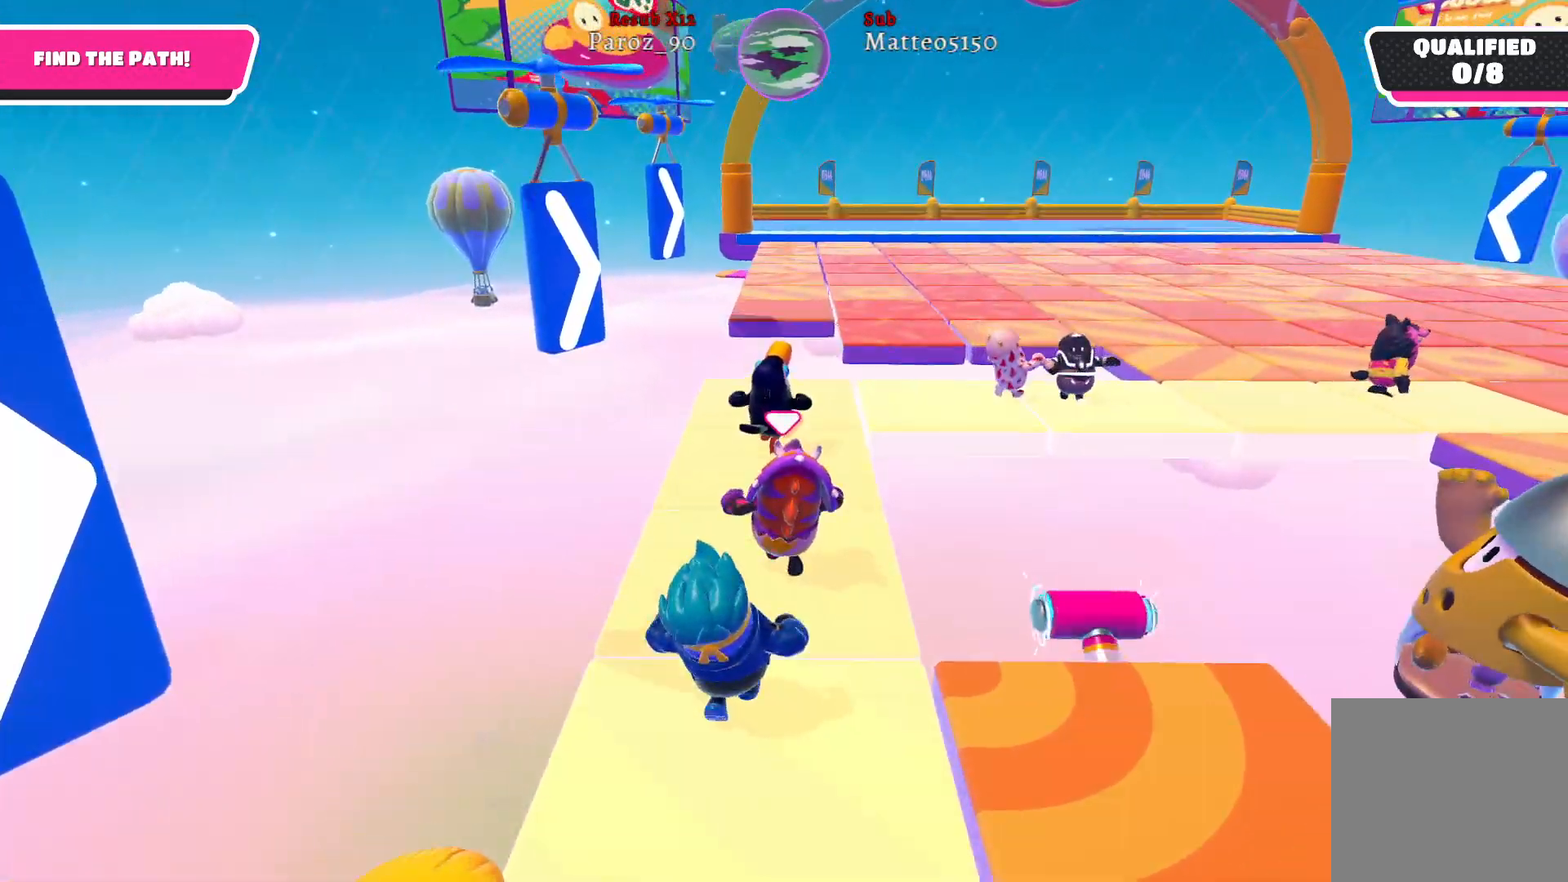
{"buttons": [], "left_stick": "up", "right_stick": "up-right", "events": []}
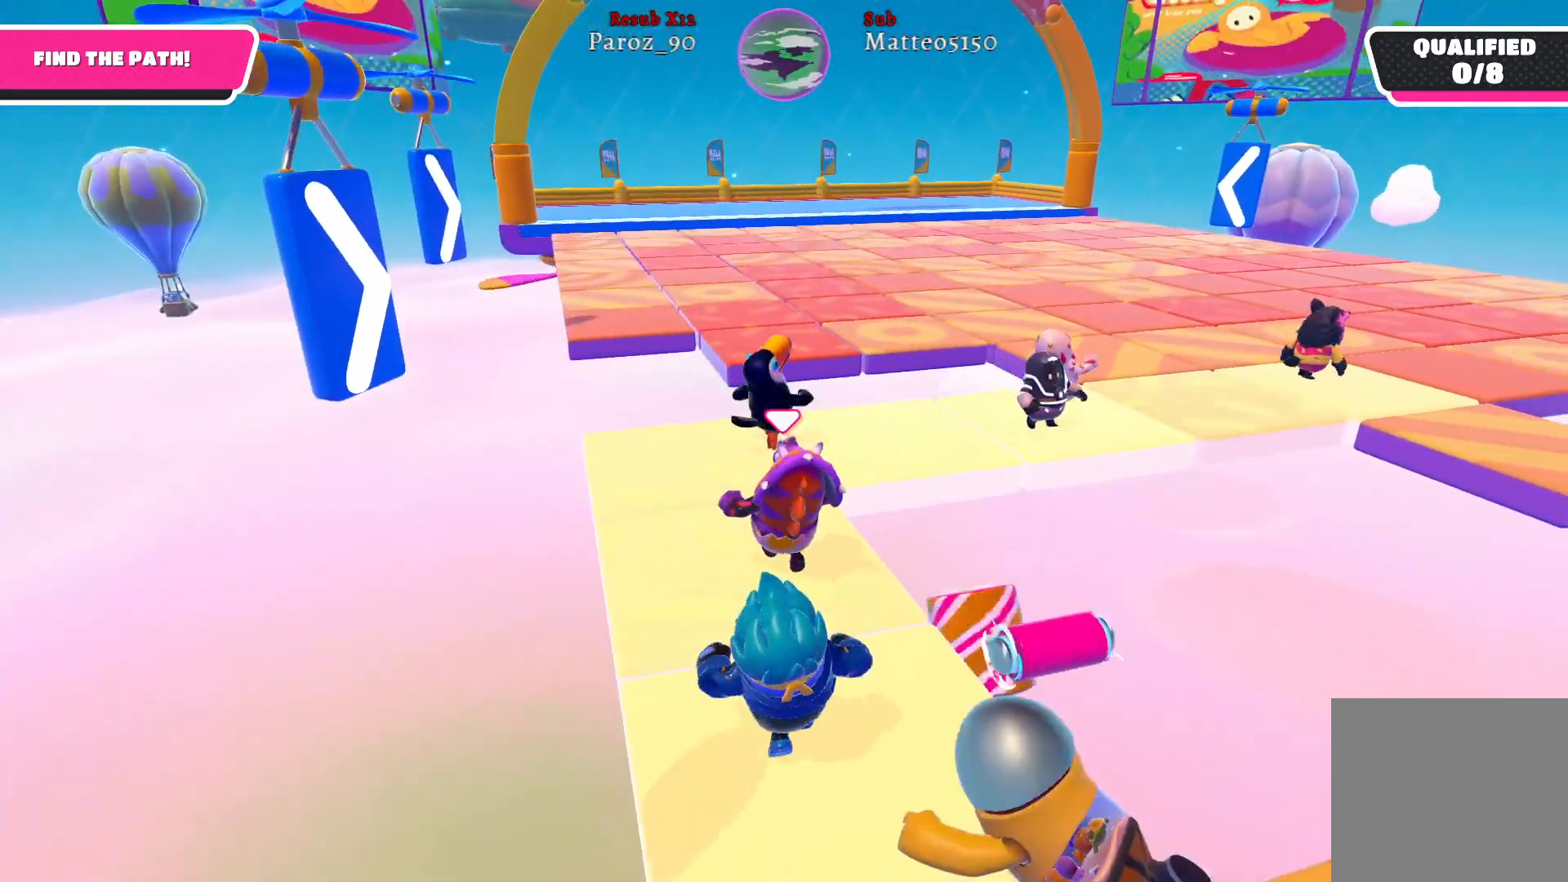
{"buttons": [], "left_stick": "up-right", "right_stick": "right", "events": [[250, "right_stick", "right"], [417, "left_stick", "up-right"]]}
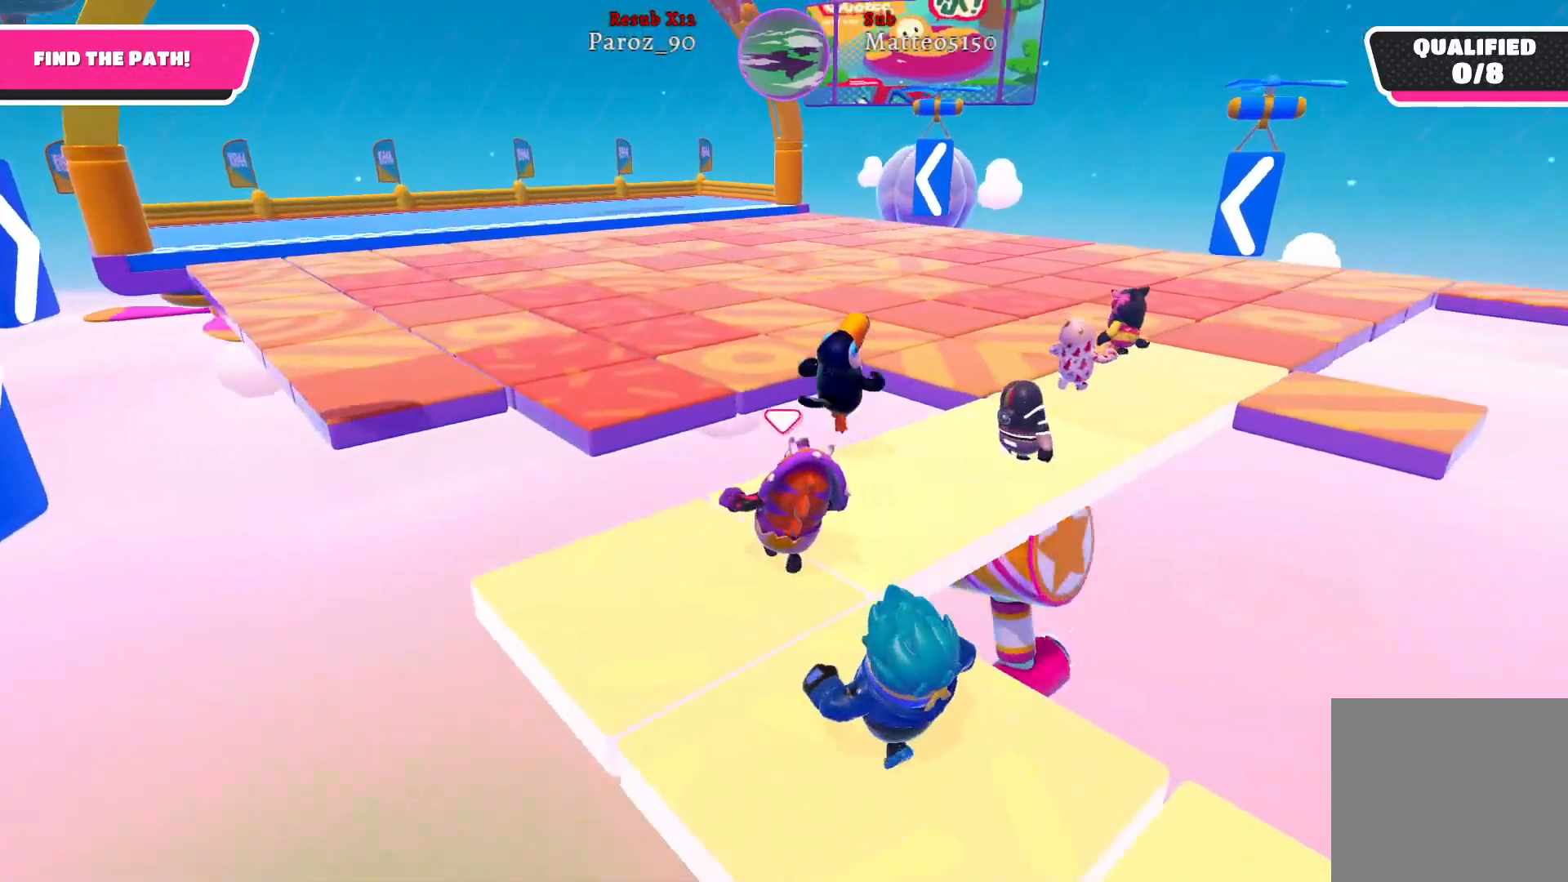
{"buttons": [], "left_stick": "up-right", "right_stick": "center", "events": [[83, "right_stick", "center"]]}
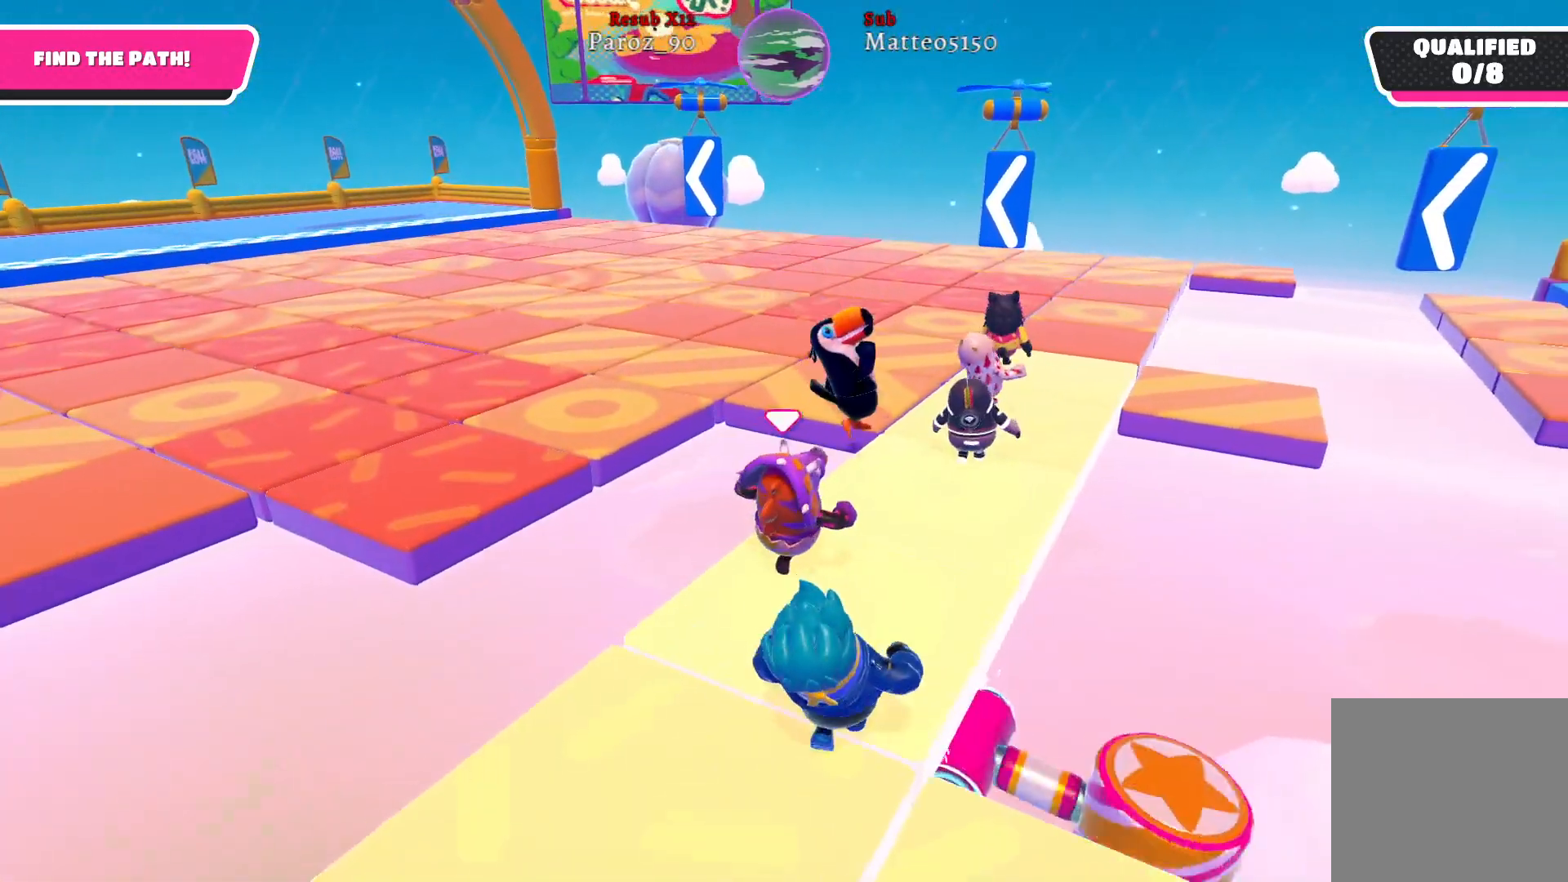
{"buttons": [], "left_stick": "up-right", "right_stick": "left", "events": [[150, "right_stick", "left"]]}
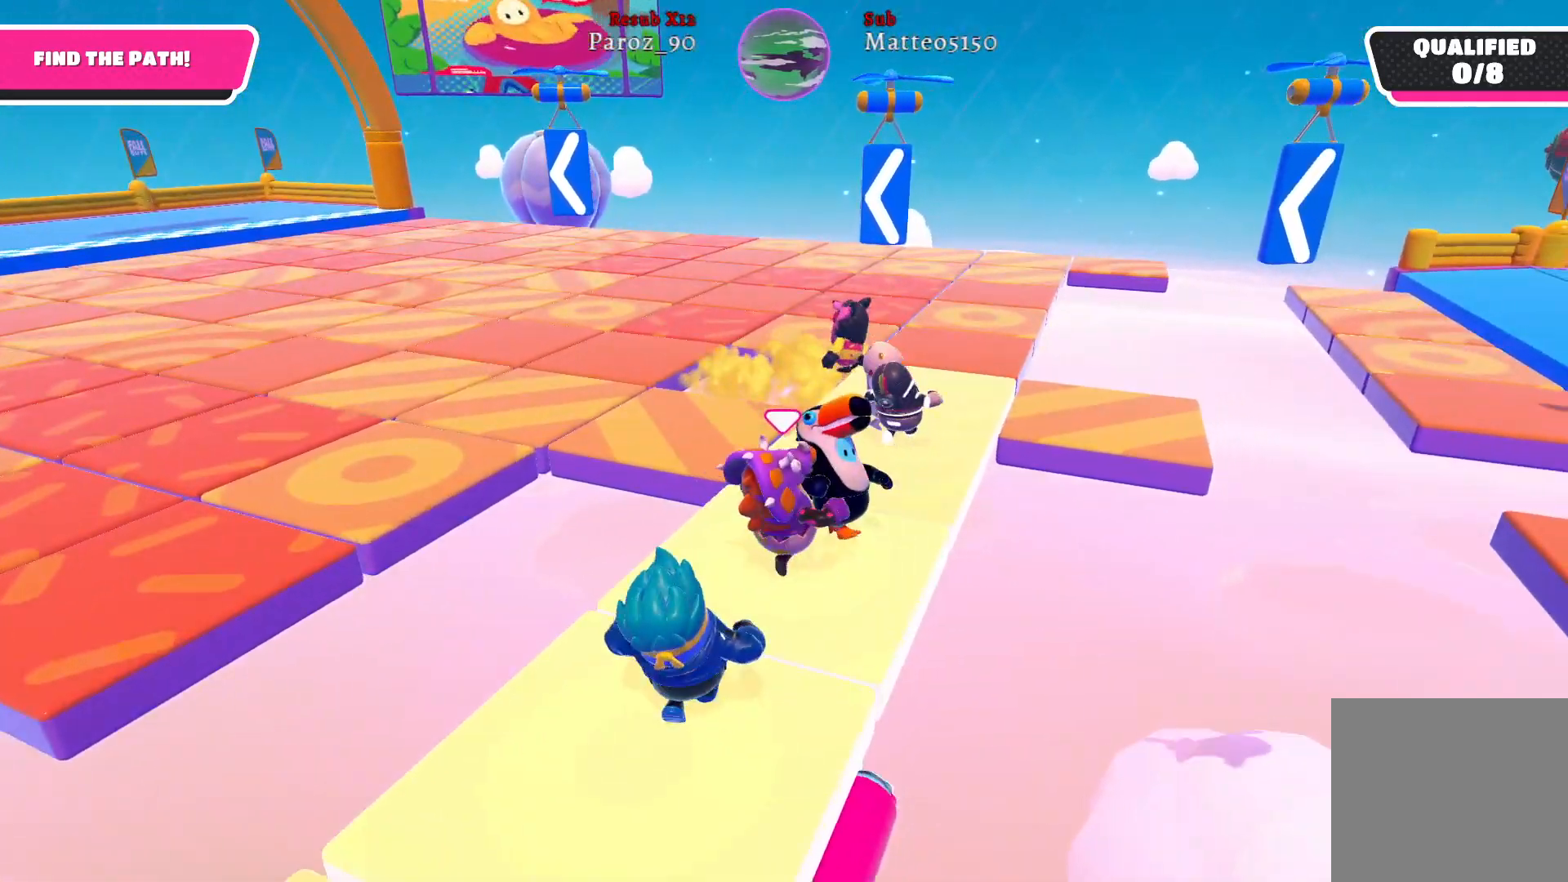
{"buttons": [], "left_stick": "up", "right_stick": "center", "events": [[117, "left_stick", "up"], [400, "right_stick", "center"]]}
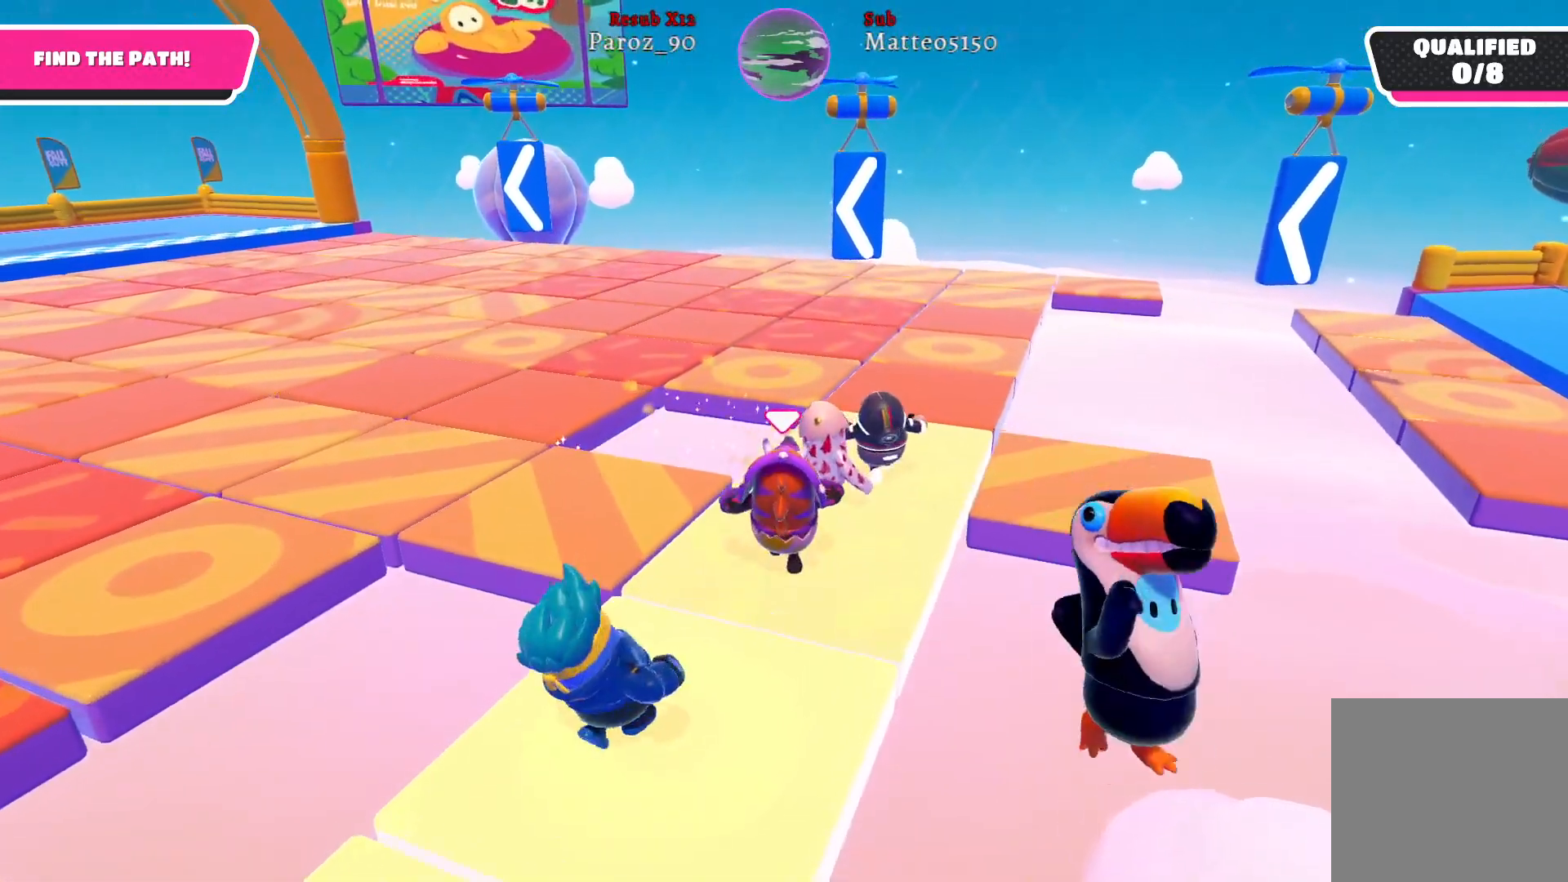
{"buttons": ["R2"], "left_stick": "up-right", "right_stick": "left", "events": [[67, "left_stick", "up-right"], [150, "R2", "down"], [417, "right_stick", "left"]]}
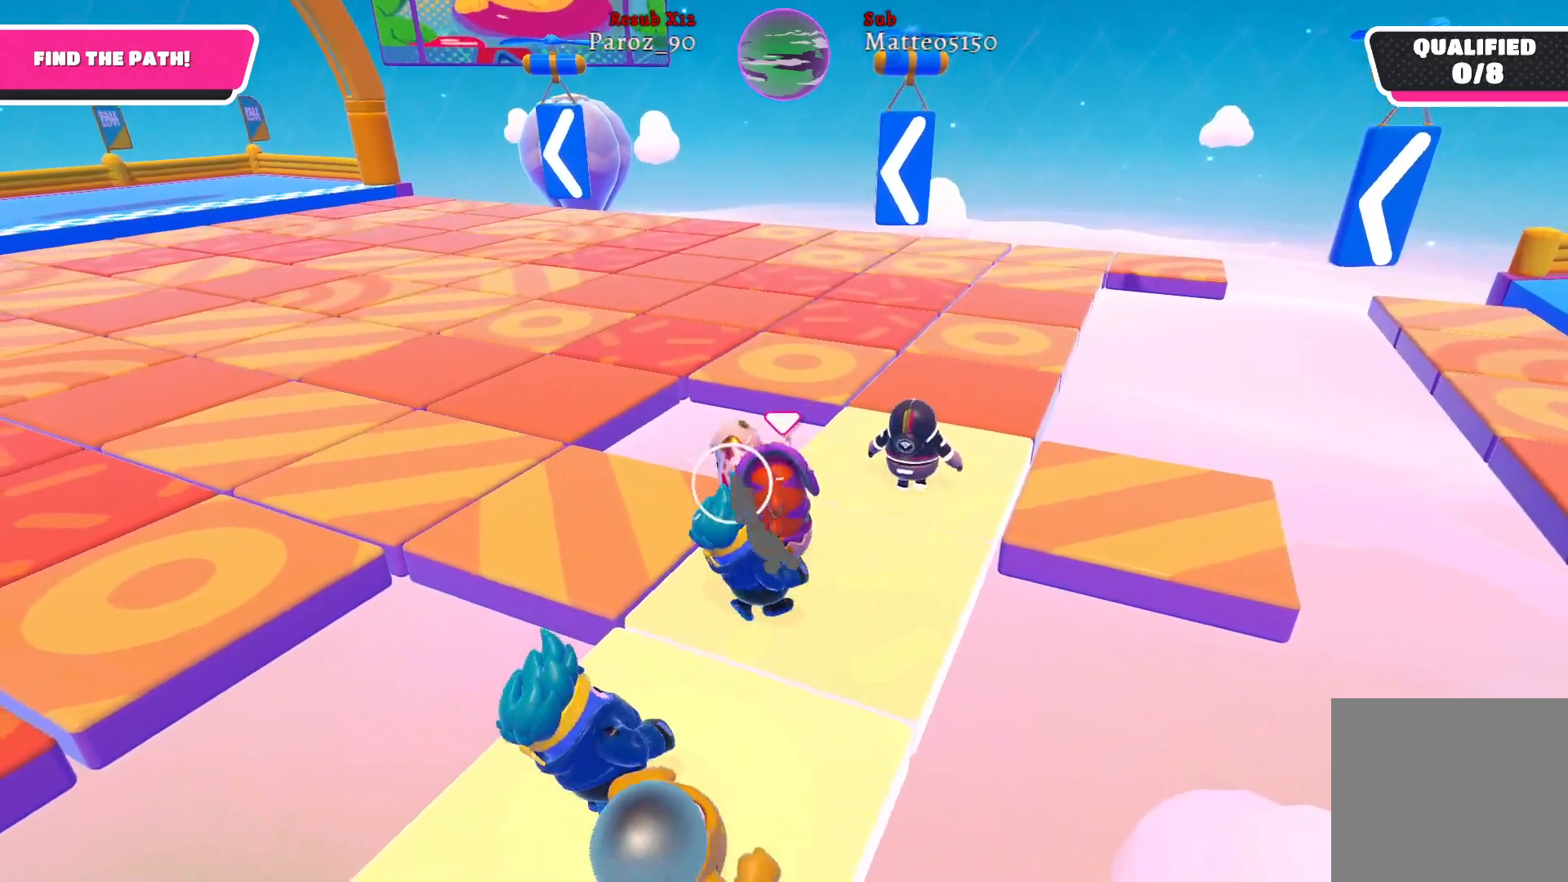
{"buttons": ["R2"], "left_stick": "up-right", "right_stick": "left", "events": [[267, "right_stick", "center"], [400, "right_stick", "left"]]}
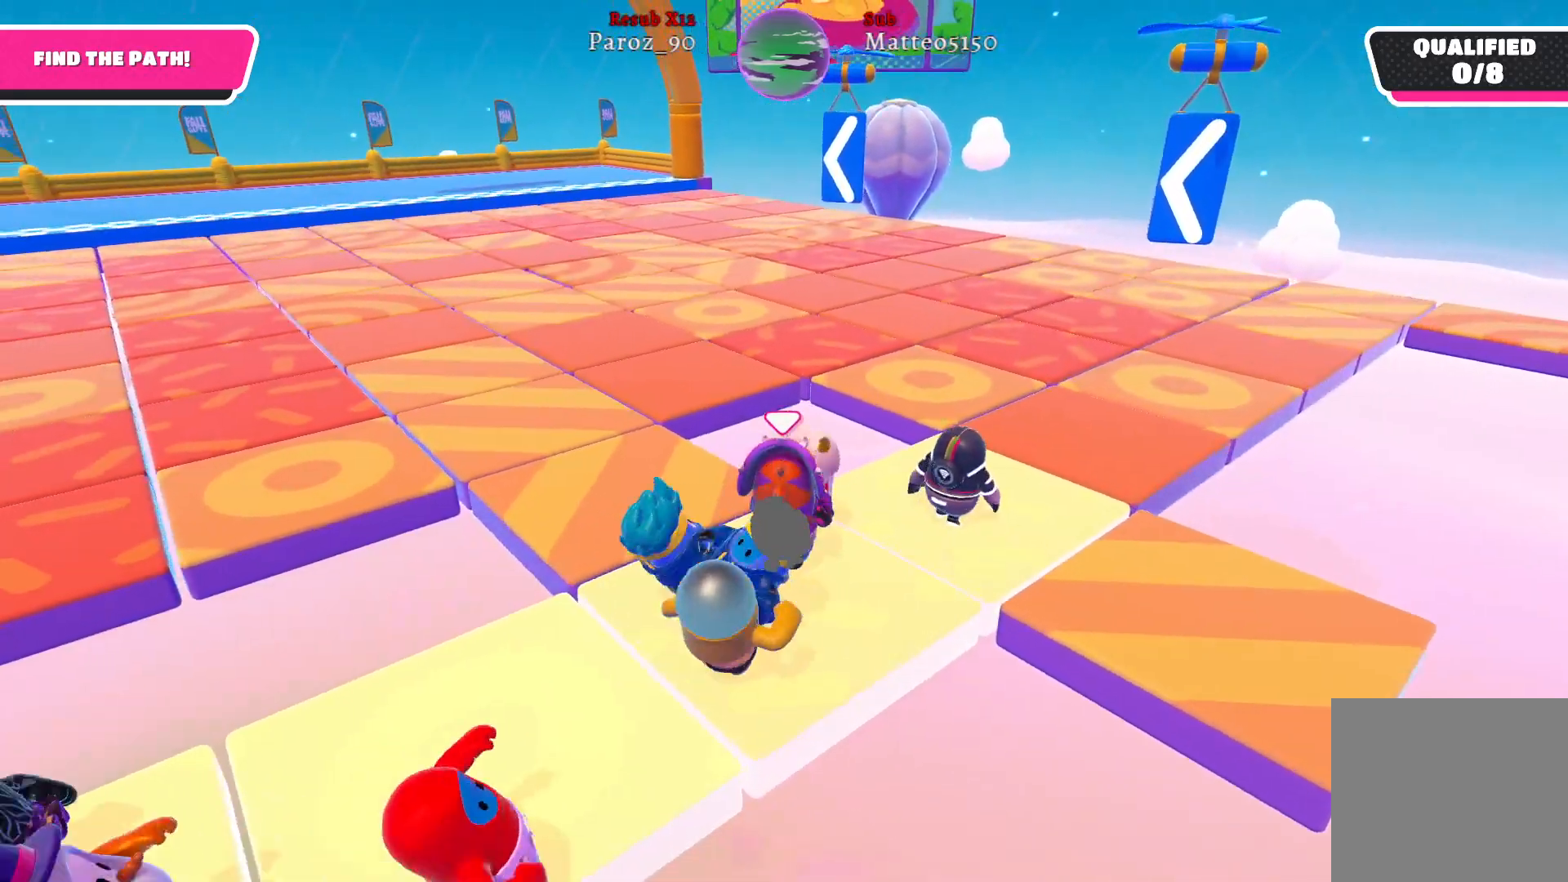
{"buttons": ["R2"], "left_stick": "up-right", "right_stick": "left", "events": []}
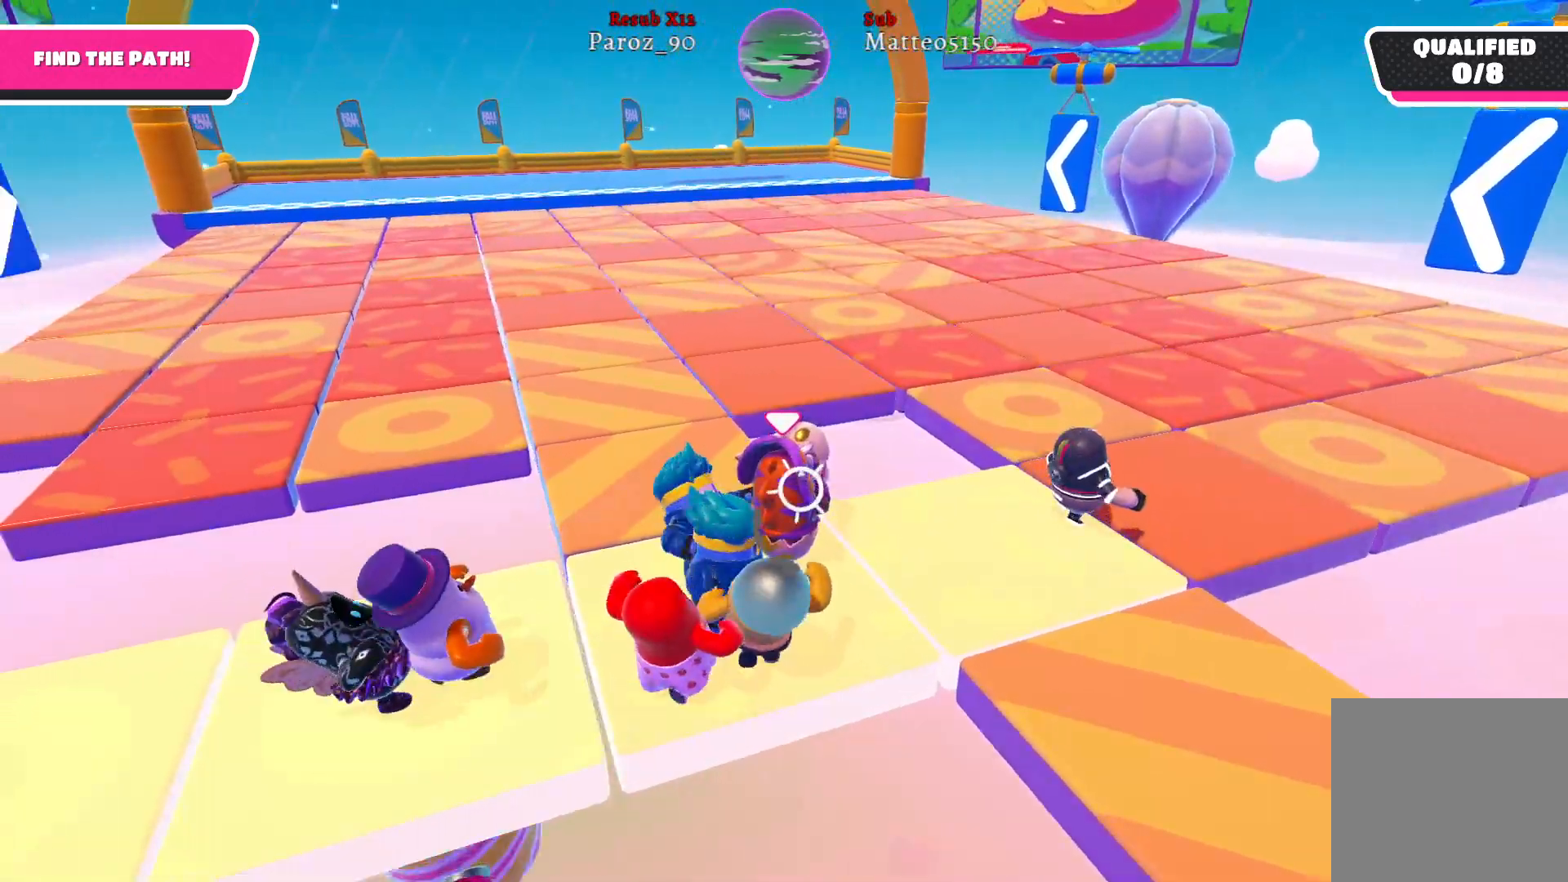
{"buttons": [], "left_stick": "center", "right_stick": "center", "events": [[17, "right_stick", "center"], [417, "left_stick", "down-right"], [483, "R2", "up"], [500, "left_stick", "center"]]}
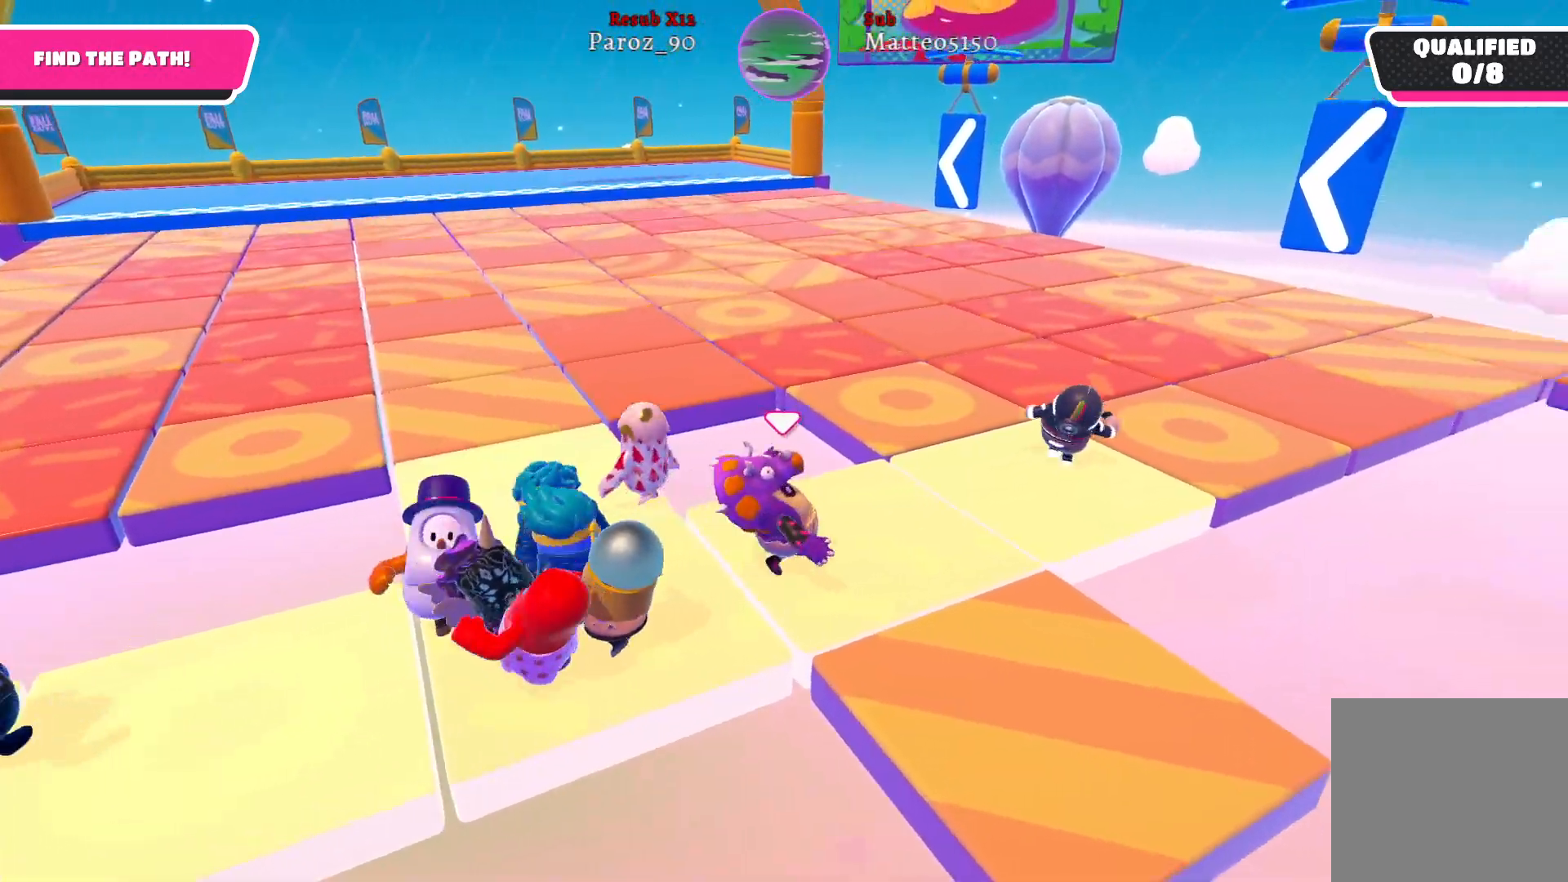
{"buttons": [], "left_stick": "up-right", "right_stick": "left", "events": [[33, "left_stick", "down-right"], [67, "left_stick", "up-right"], [133, "right_stick", "left"]]}